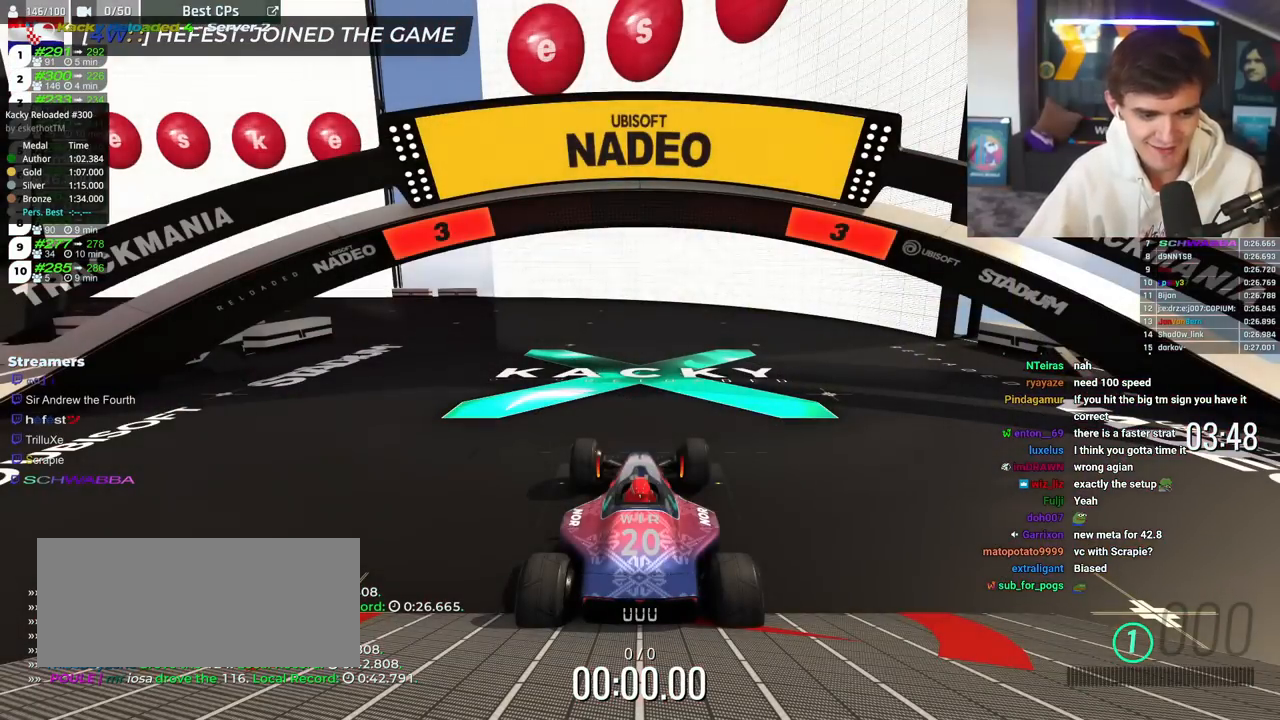
Gameplay with keyboard; each line is a JSON object with the keys held at the frame after it. "events" lists presses ("down") and releases ("up") of "brake", "down", "left", "right" and "up" between this image and that frame as [ms after this image, input, new state], when the widget could be followed in between. No other keys are recorded. Mouse input is not recorded. Key names are as the overlay labels them; some are game actions (e.g. jump) rather than physical keys.
{"keys": ["down", "left"], "events": []}
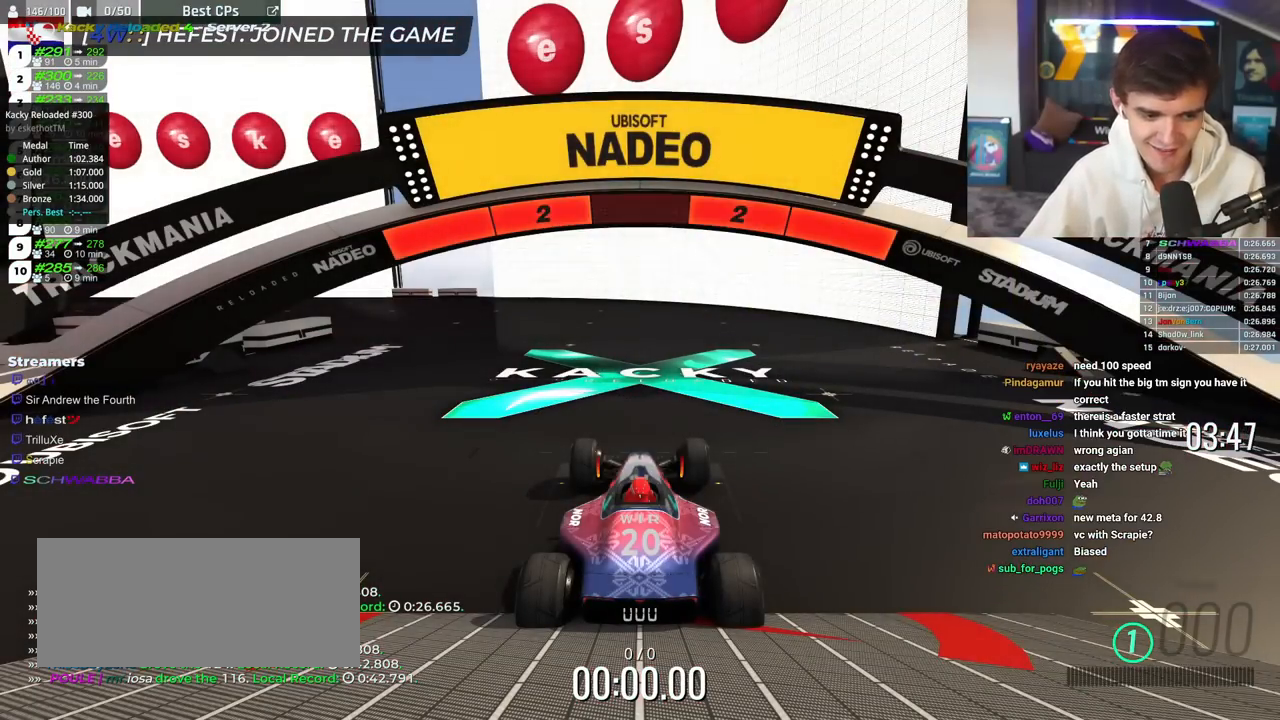
{"keys": ["down", "left"], "events": []}
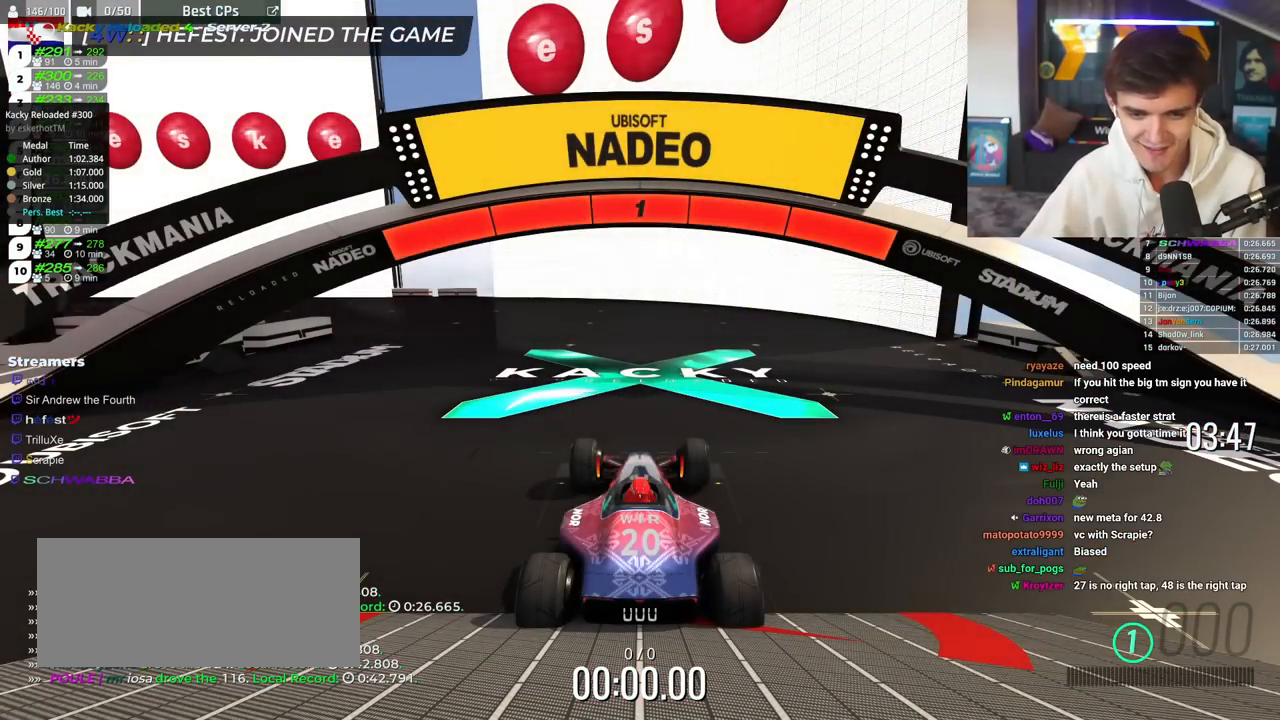
{"keys": ["down", "left"], "events": []}
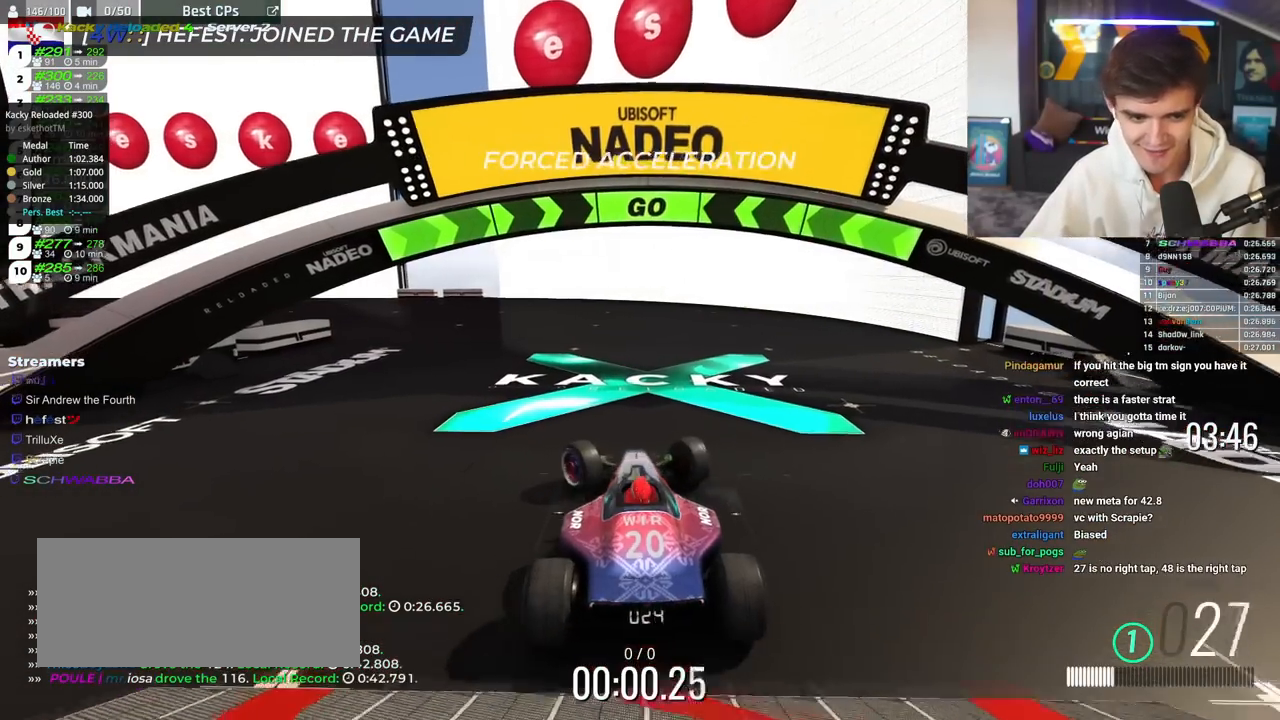
{"keys": ["down"], "events": [[367, "left", "up"]]}
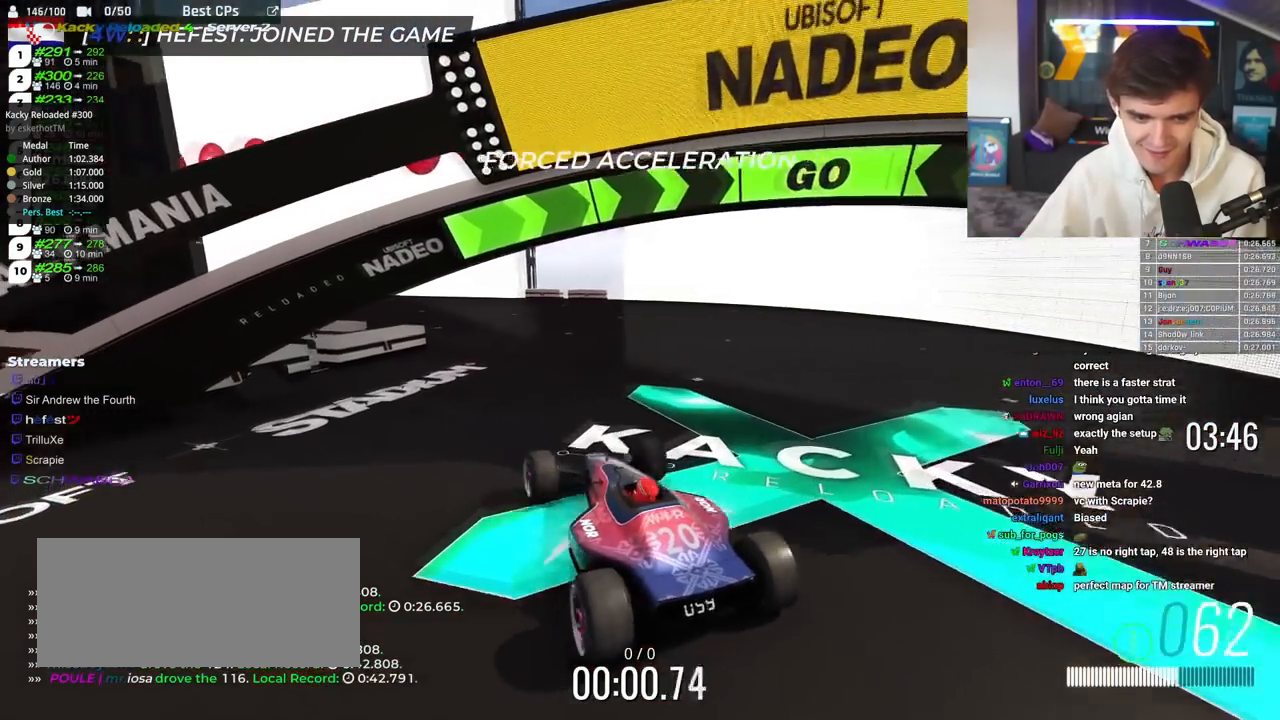
{"keys": ["down"], "events": [[250, "left", "down"], [433, "left", "up"]]}
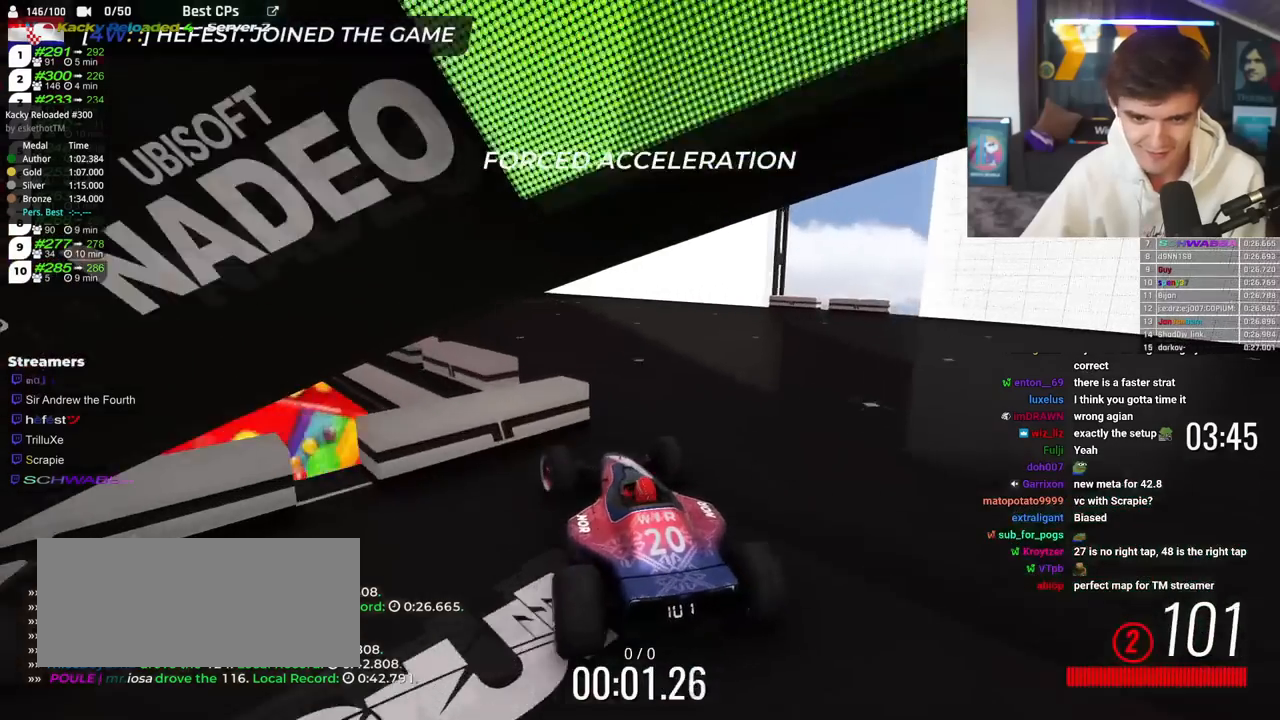
{"keys": ["down"], "events": []}
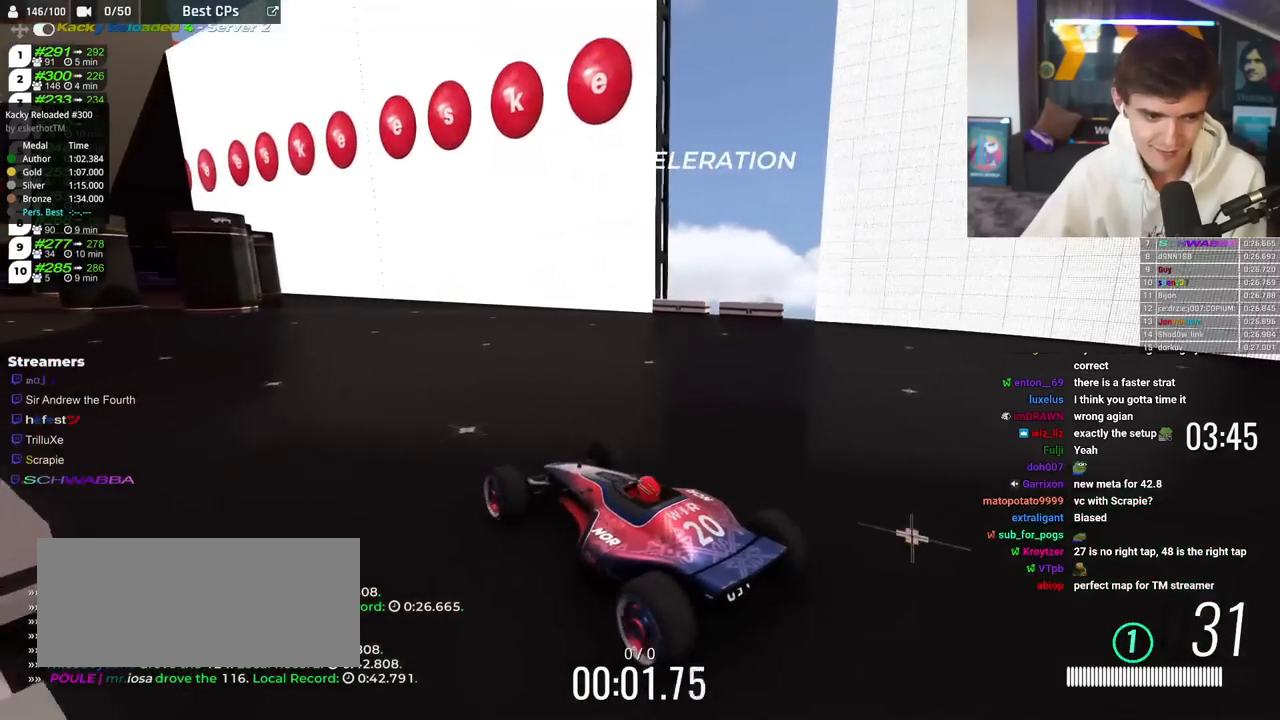
{"keys": ["down"], "events": []}
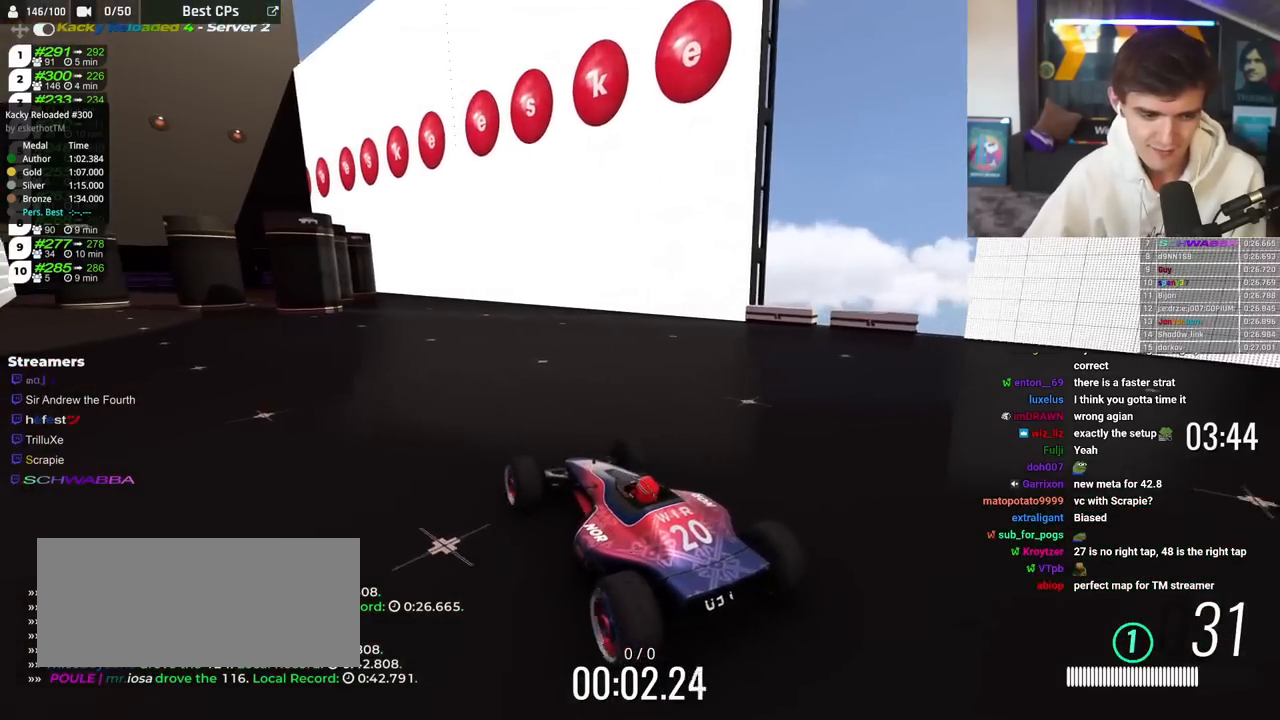
{"keys": ["down", "left"], "events": [[150, "down", "up"], [250, "down", "down"], [384, "left", "down"]]}
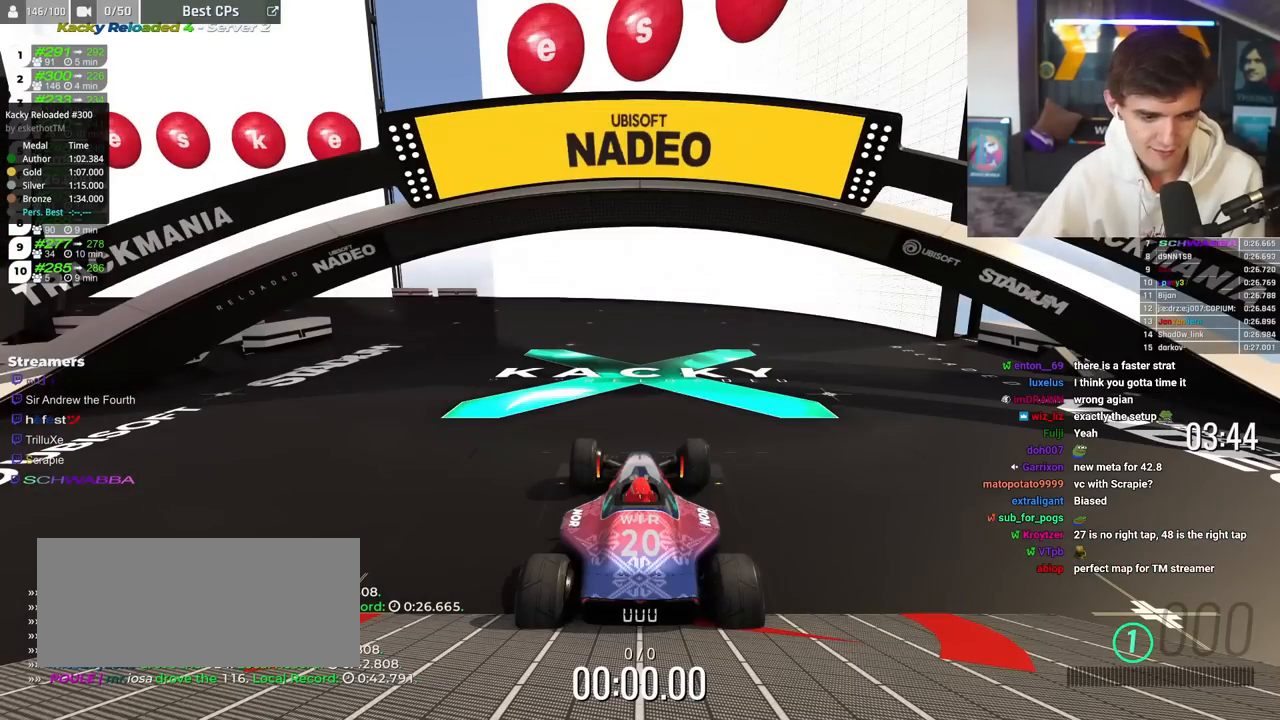
{"keys": ["down", "left"], "events": []}
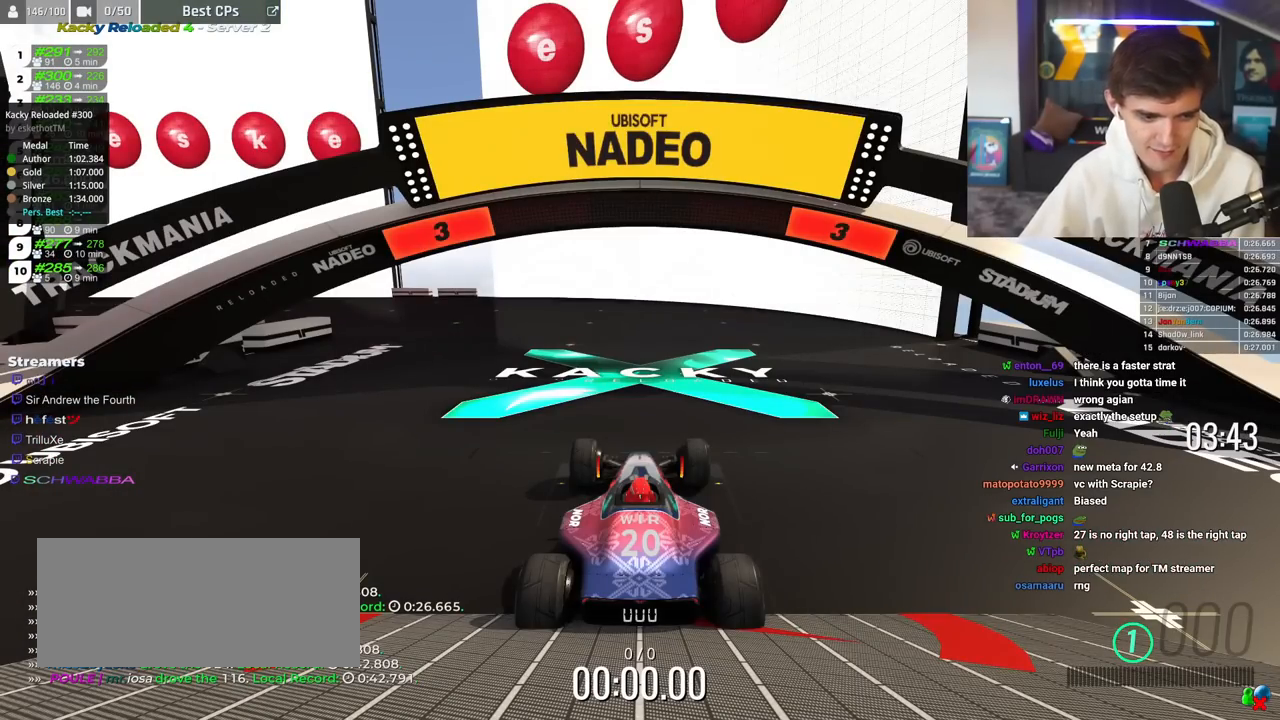
{"keys": ["down", "left"], "events": []}
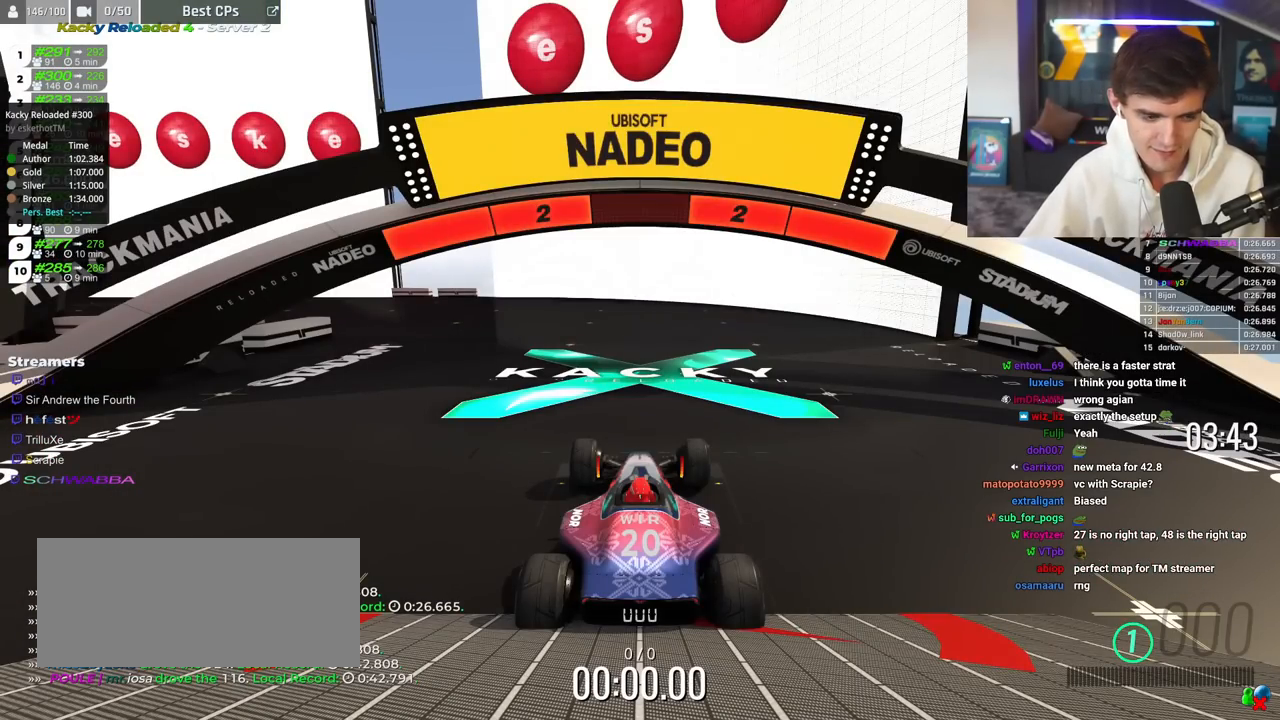
{"keys": ["down", "left"], "events": []}
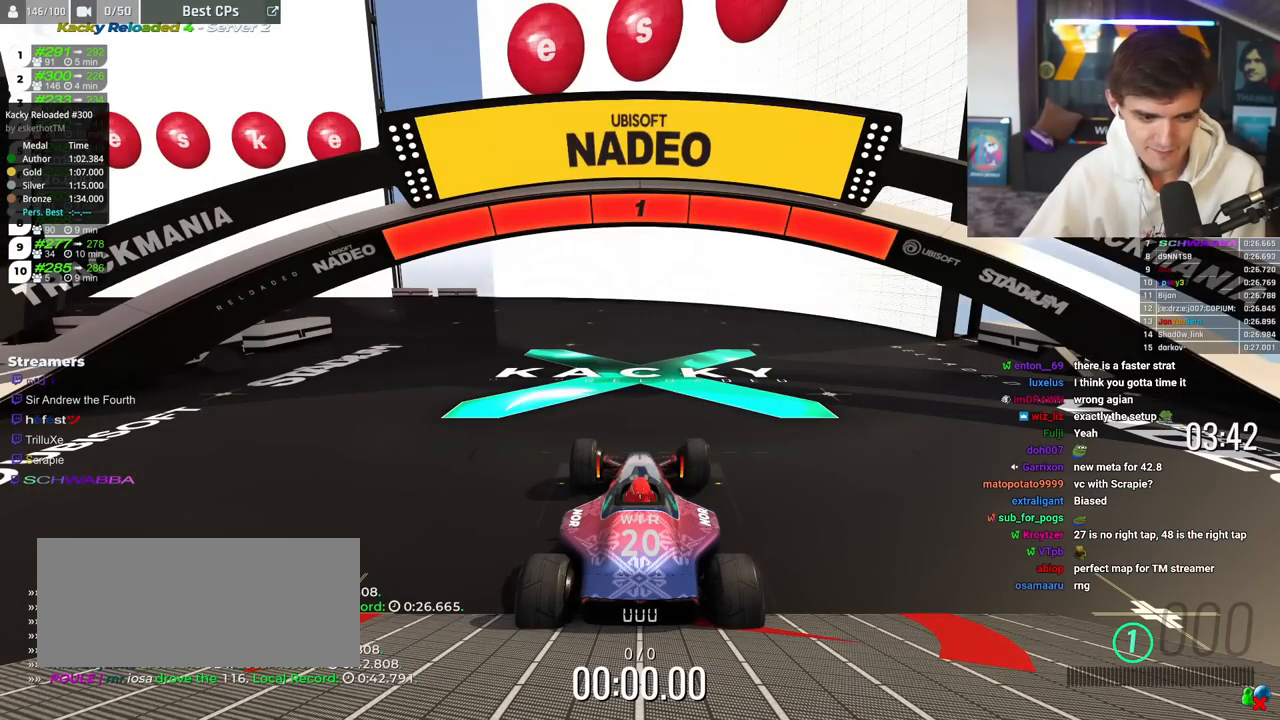
{"keys": ["down", "left"], "events": []}
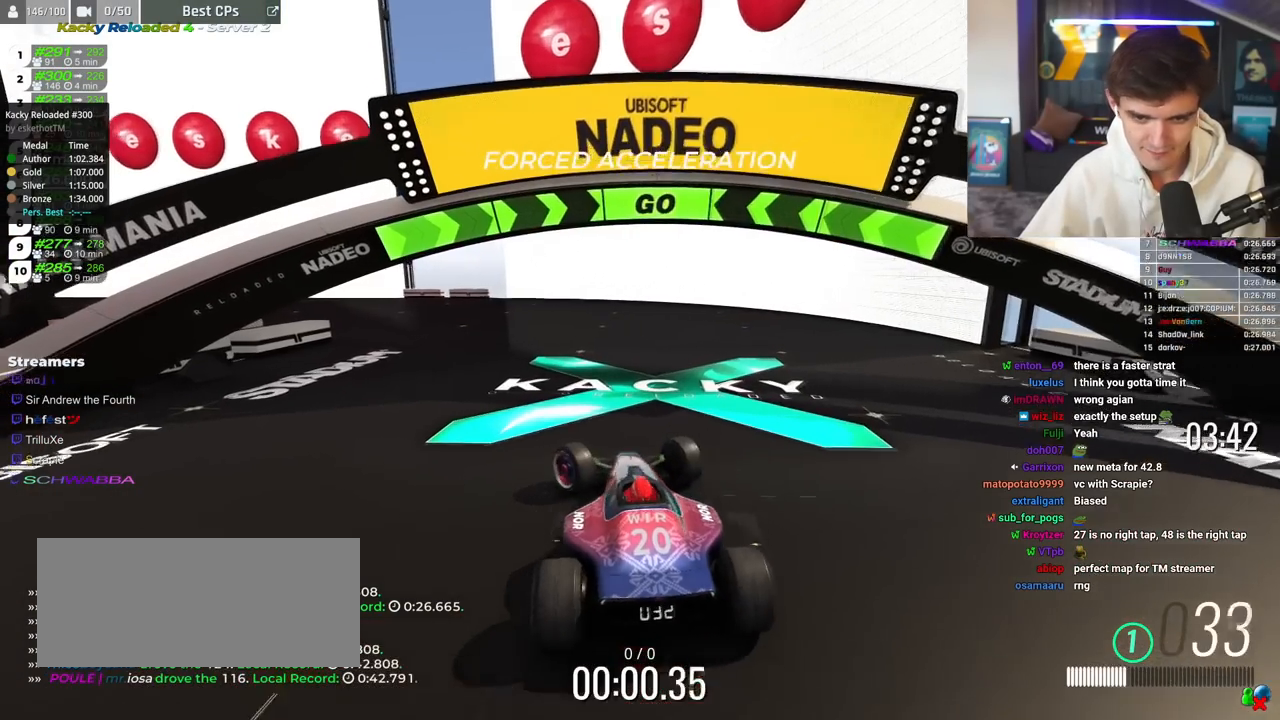
{"keys": ["down"], "events": [[333, "left", "up"]]}
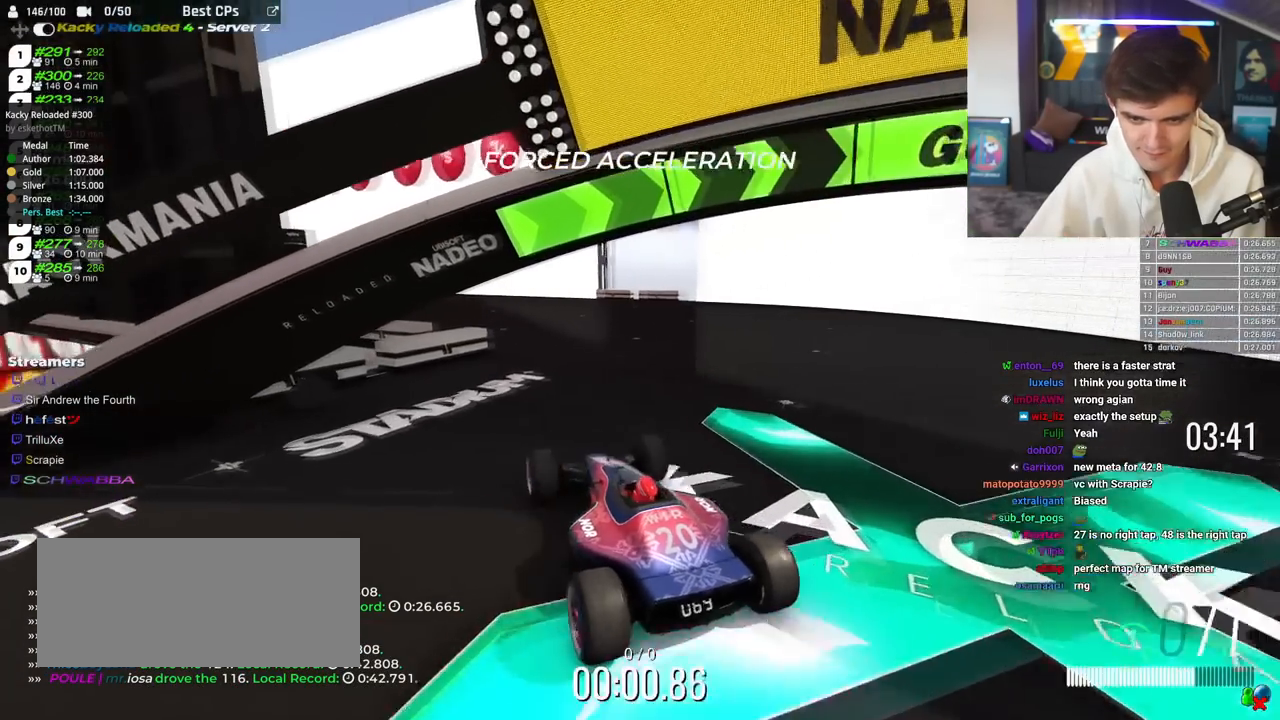
{"keys": ["down"], "events": [[234, "left", "down"], [301, "left", "up"]]}
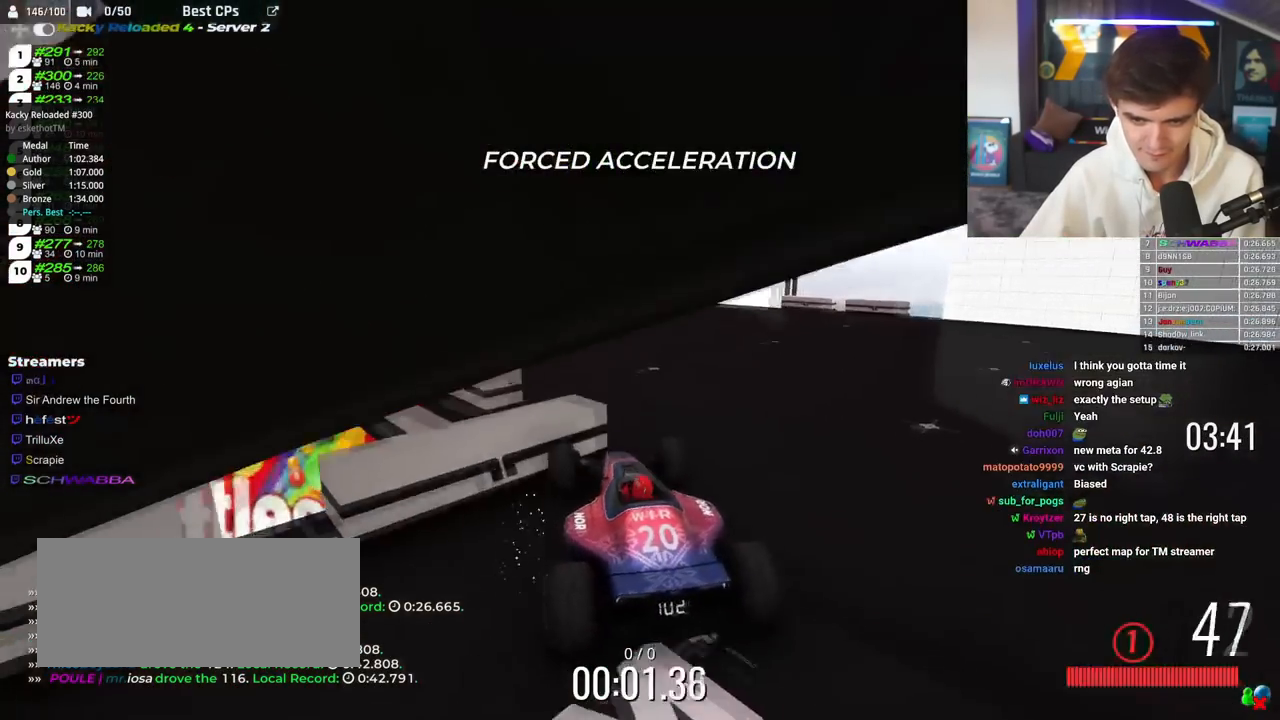
{"keys": ["down", "left"], "events": [[250, "down", "up"], [333, "down", "down"], [484, "left", "down"]]}
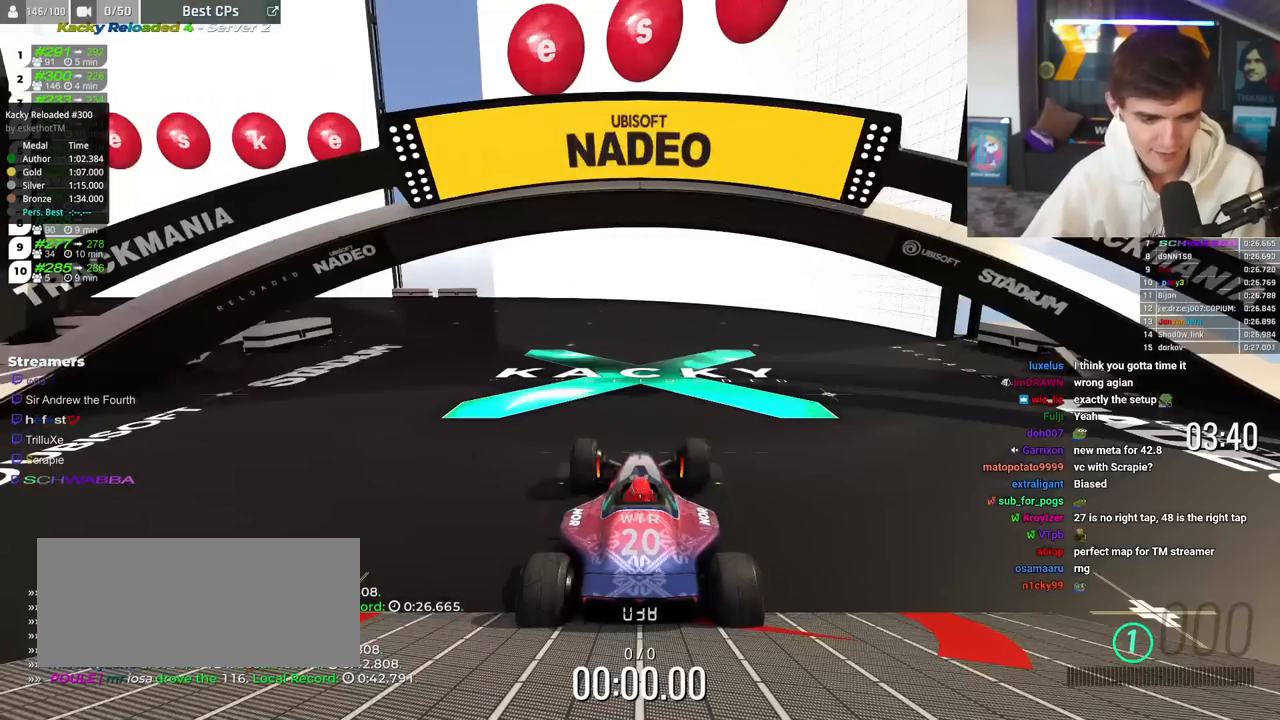
{"keys": ["down", "left"], "events": []}
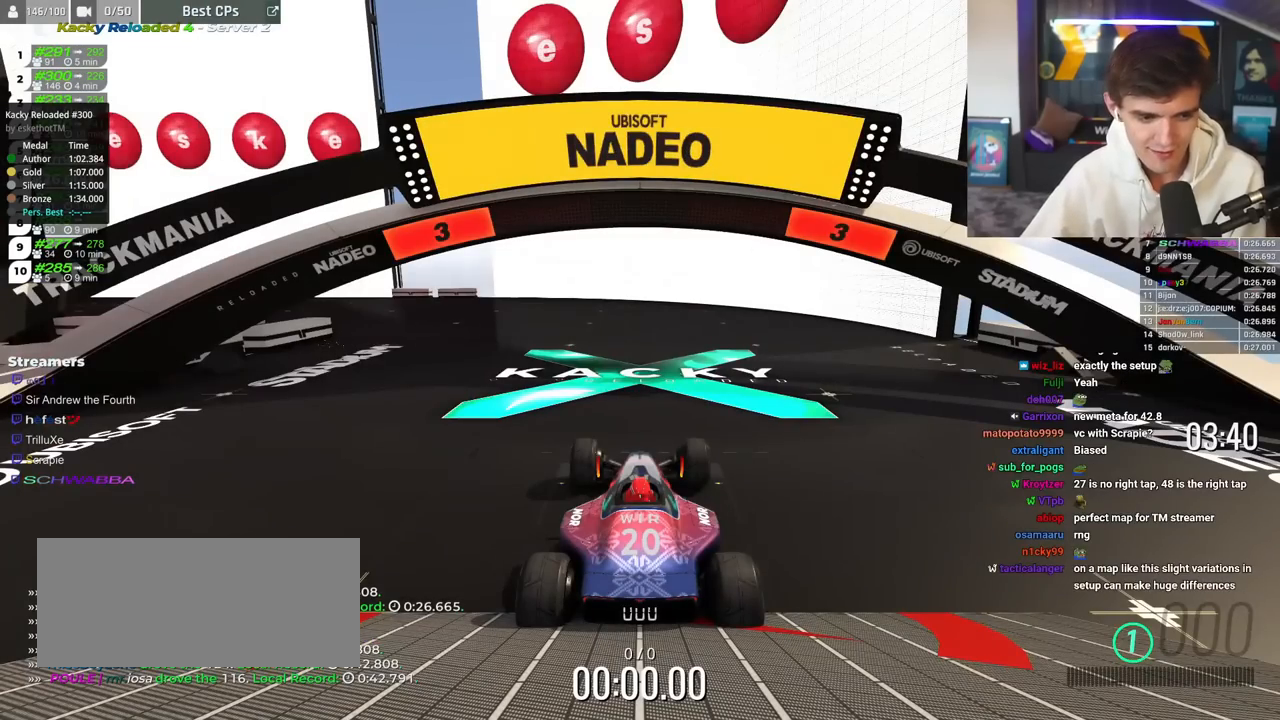
{"keys": ["down", "left"], "events": []}
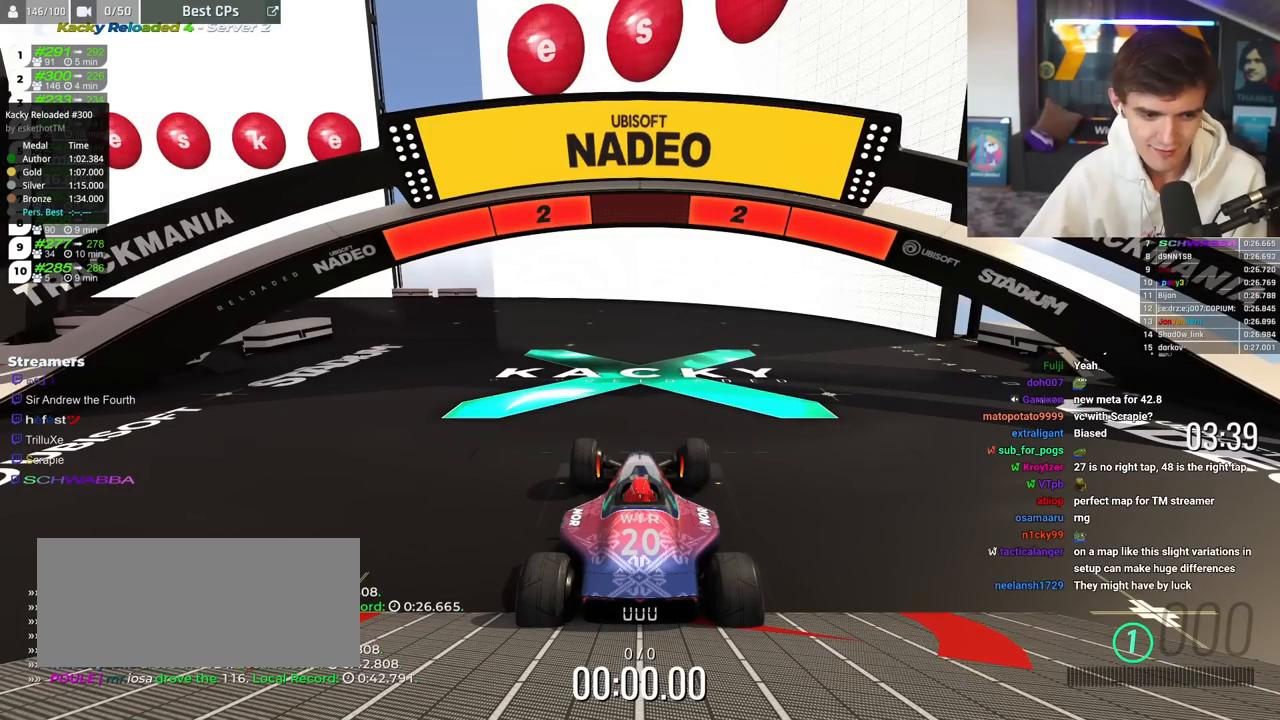
{"keys": ["down", "left"], "events": []}
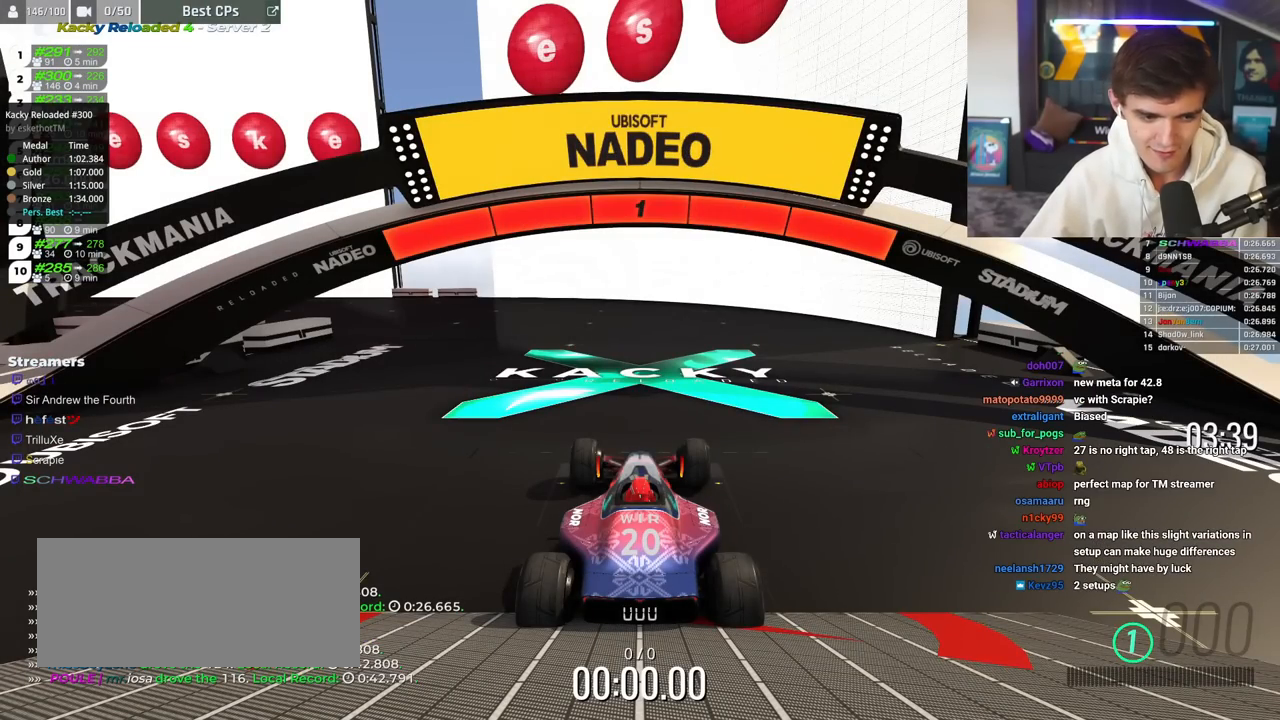
{"keys": ["down", "left"], "events": []}
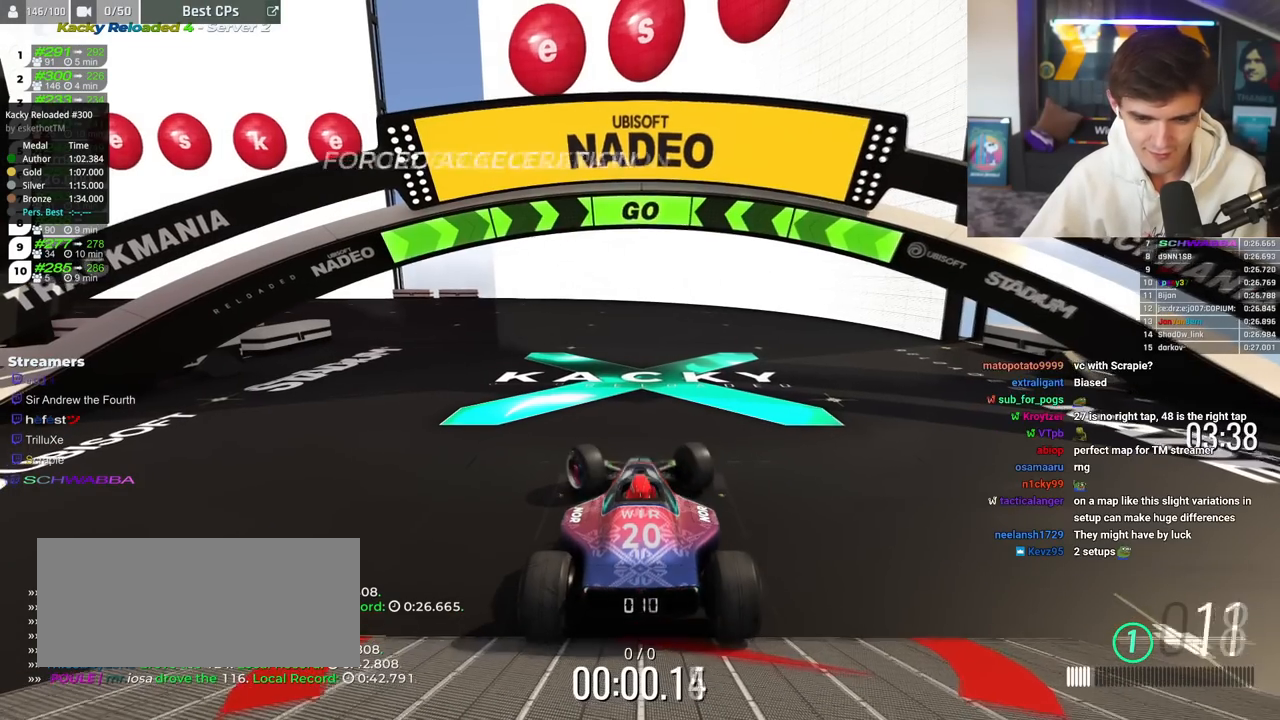
{"keys": ["down", "left"], "events": []}
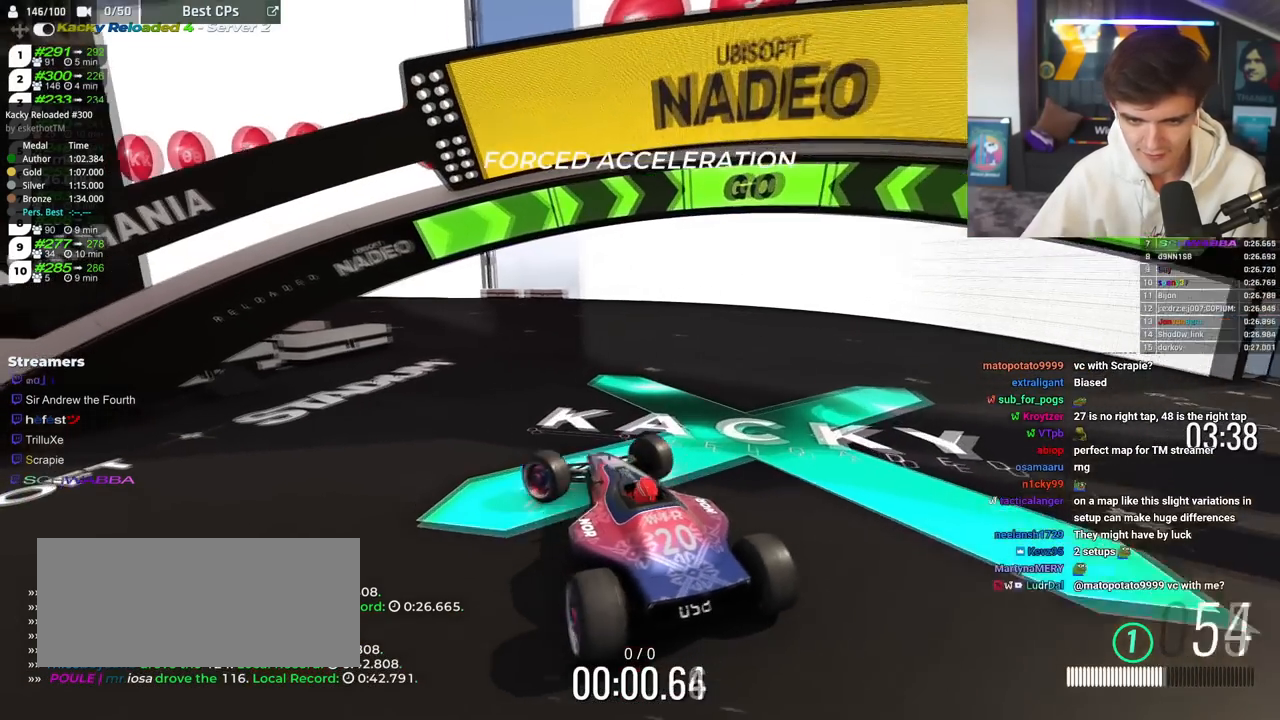
{"keys": ["down"], "events": [[100, "left", "up"]]}
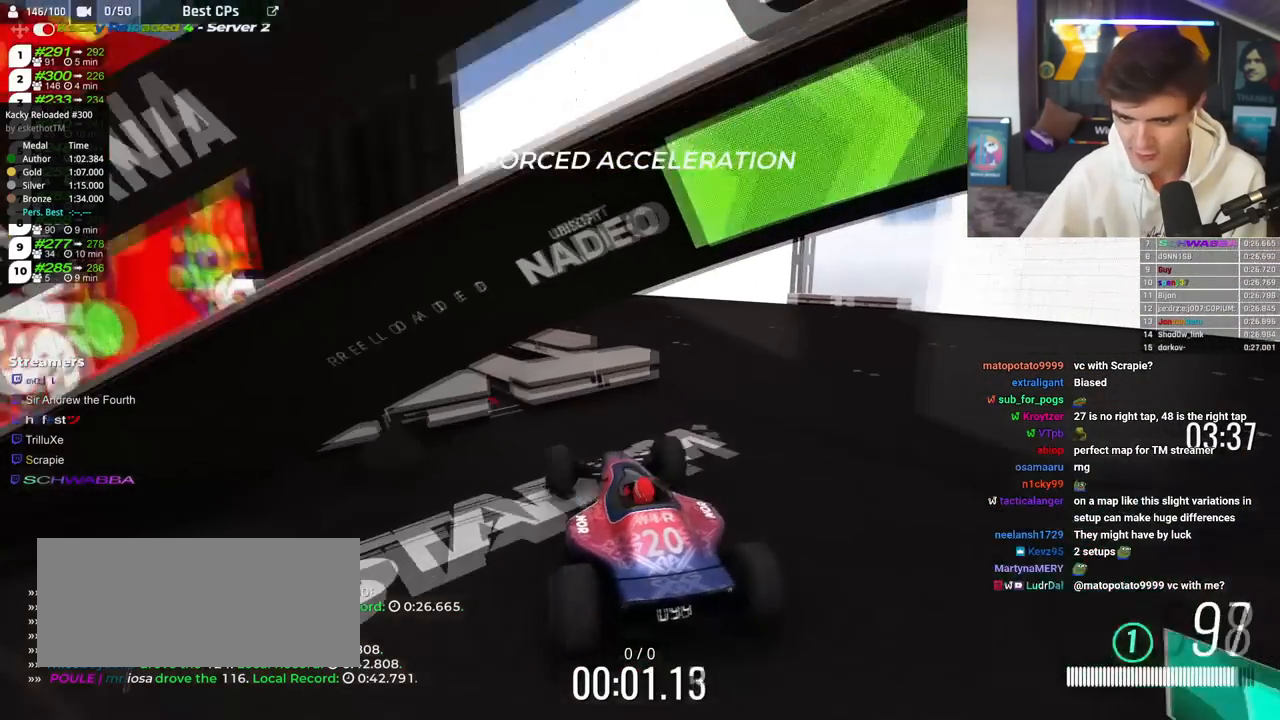
{"keys": ["down"], "events": [[233, "up", "down"], [250, "down", "up"], [300, "up", "up"], [417, "down", "down"]]}
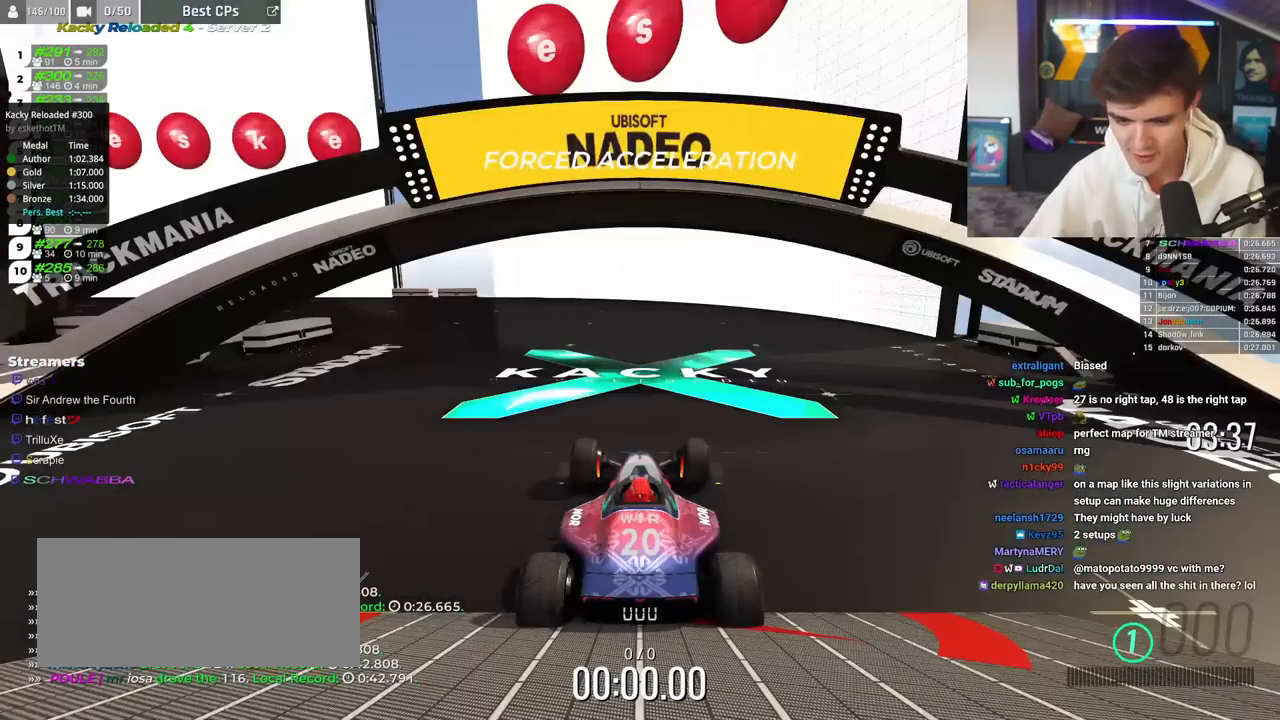
{"keys": ["down", "left"], "events": [[17, "left", "down"]]}
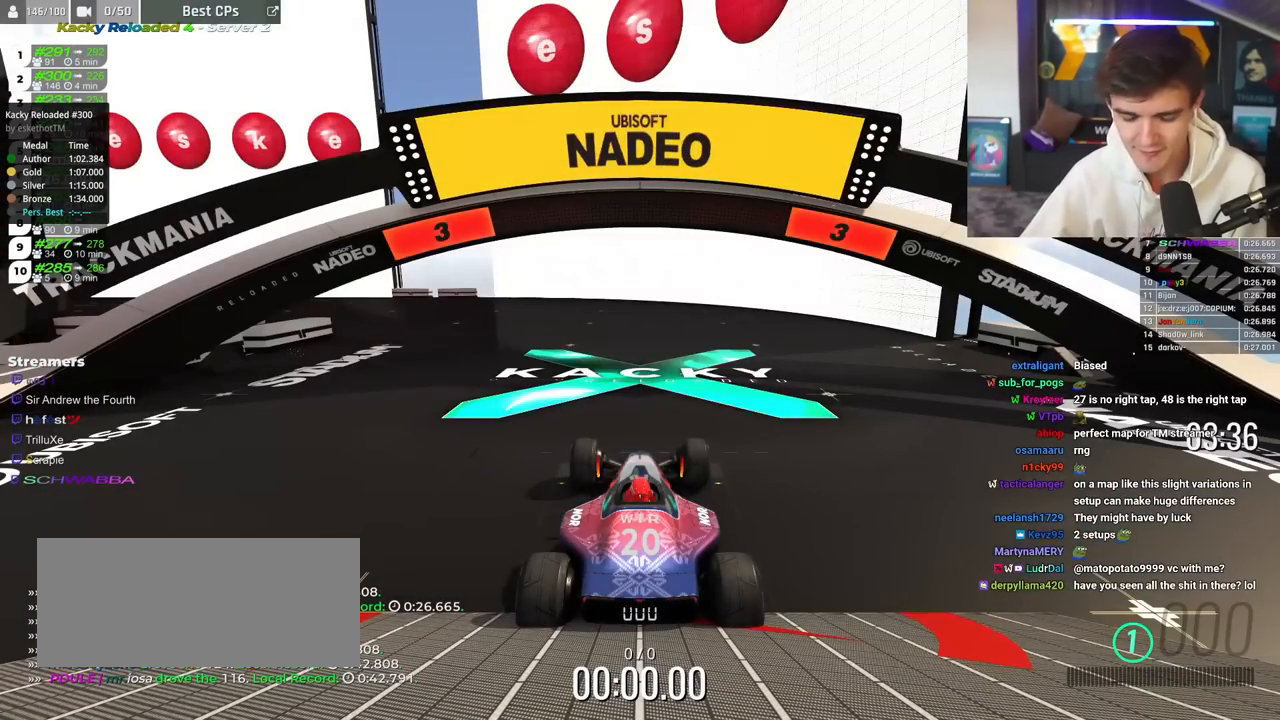
{"keys": ["down", "left"], "events": []}
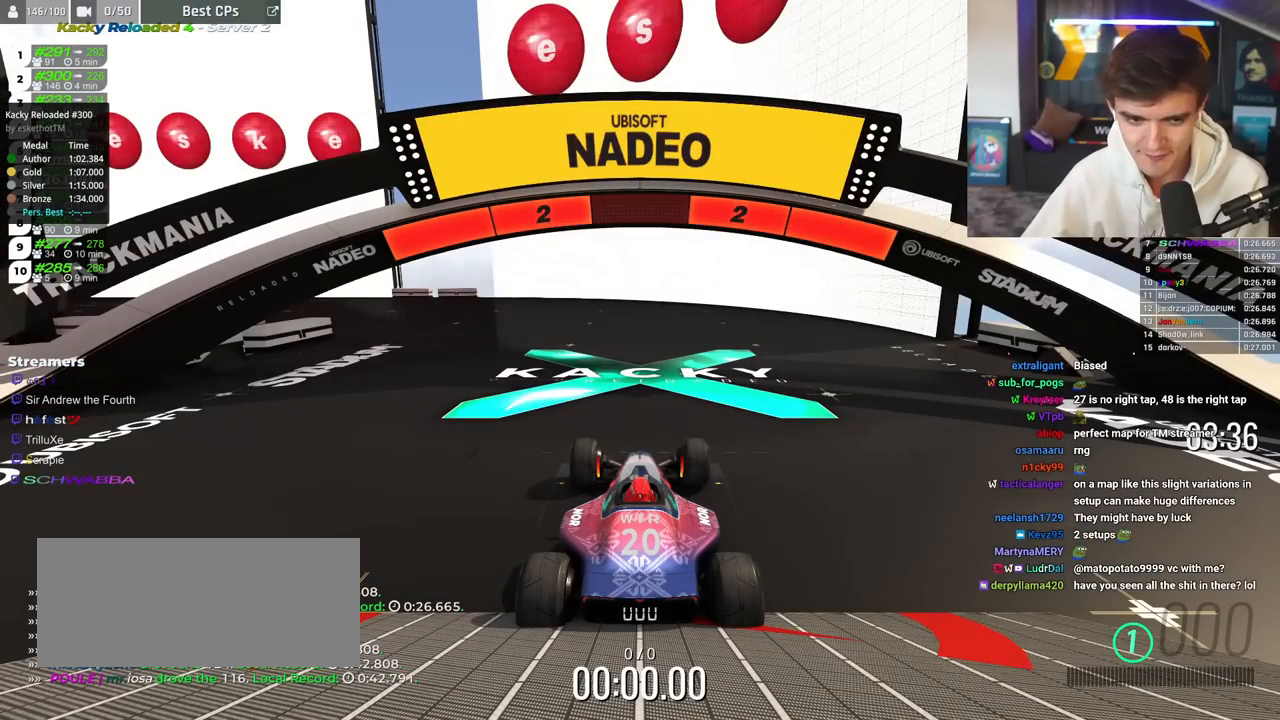
{"keys": ["down", "left"], "events": []}
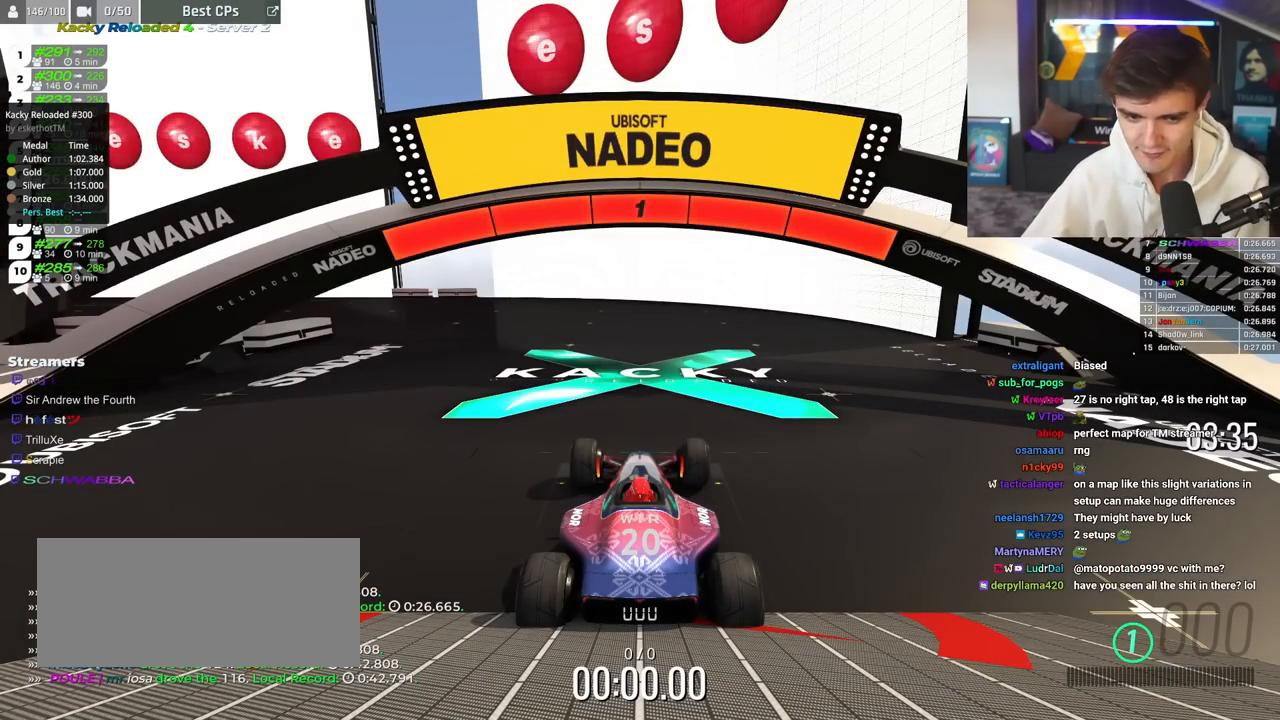
{"keys": ["down", "left"], "events": []}
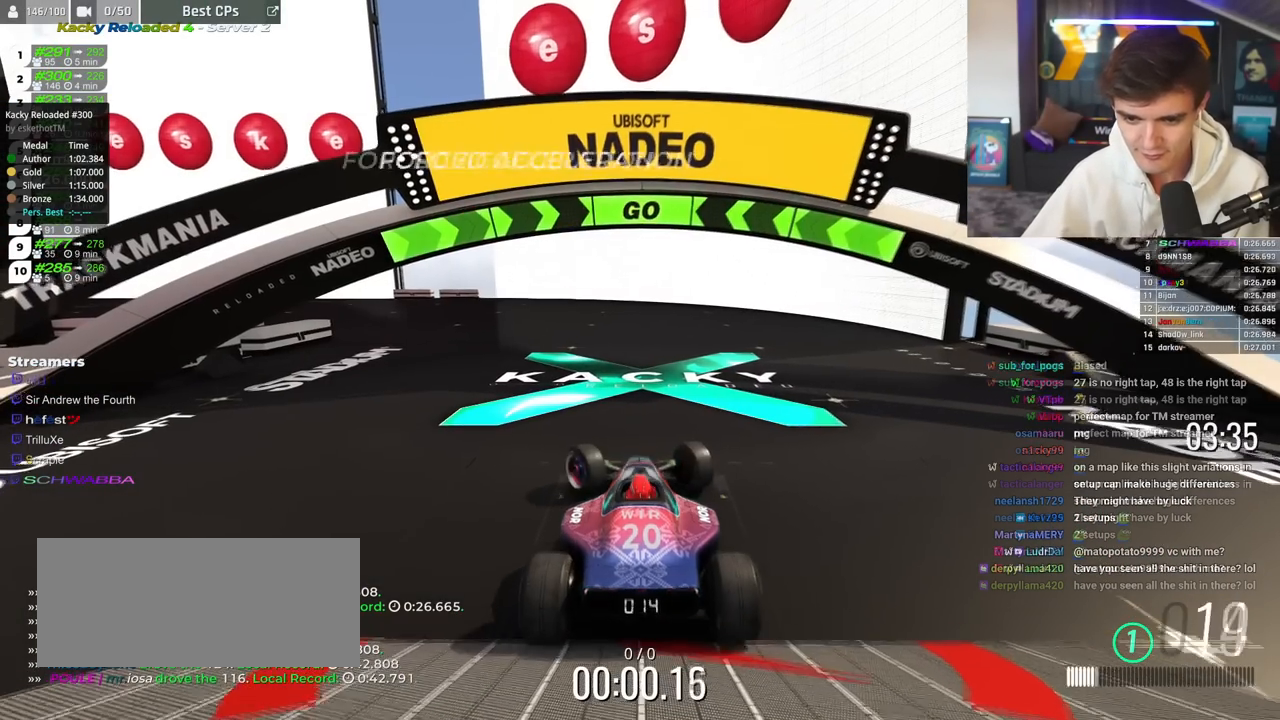
{"keys": ["down"], "events": [[450, "left", "up"]]}
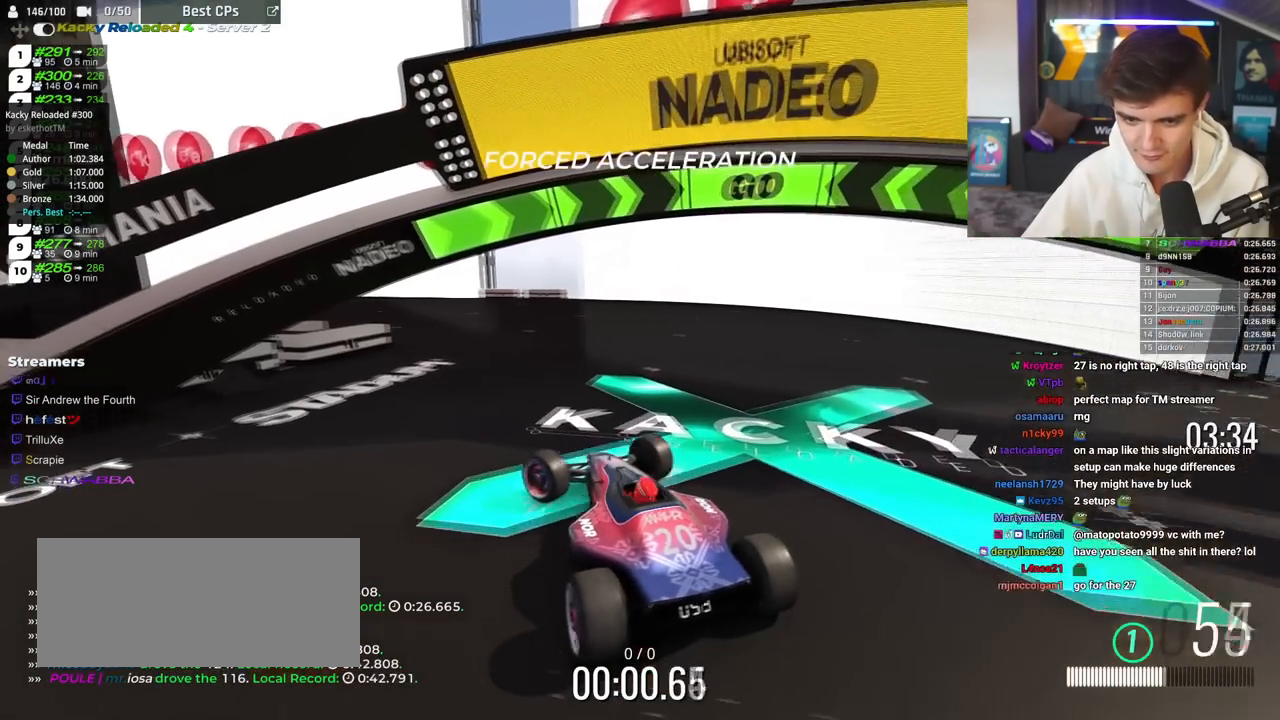
{"keys": ["down"], "events": [[183, "left", "down"], [283, "left", "up"]]}
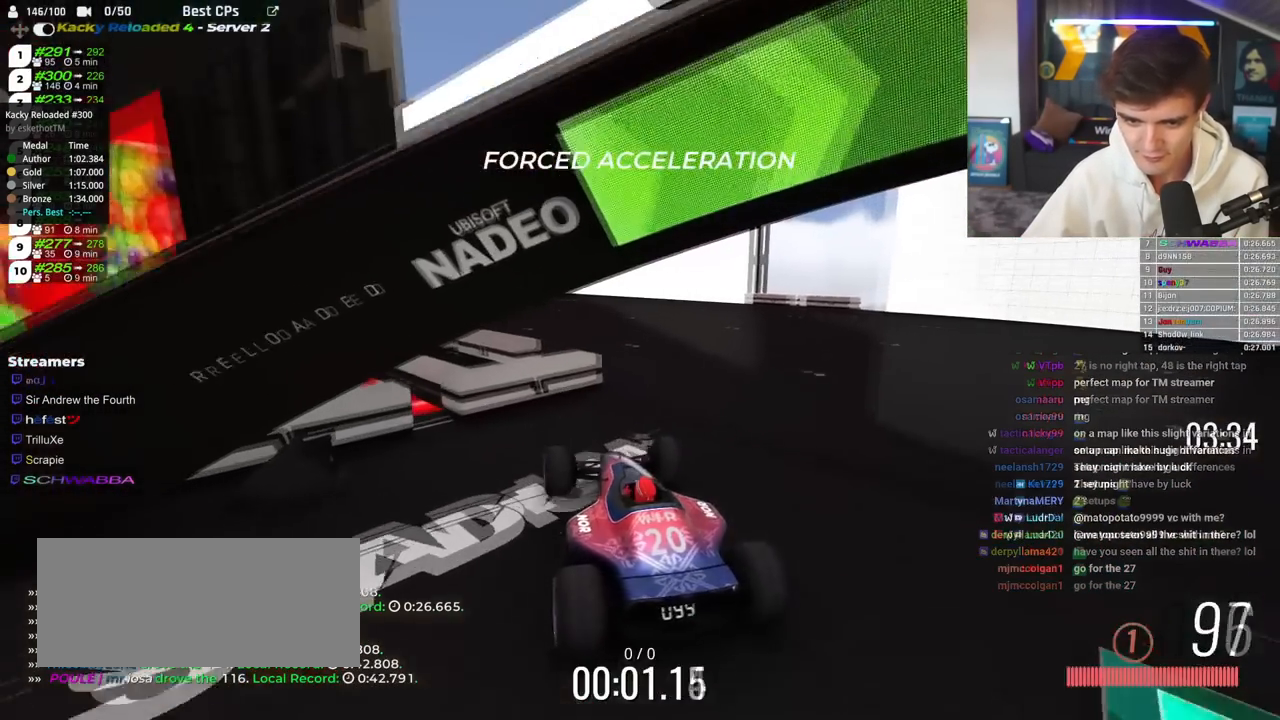
{"keys": ["down"], "events": []}
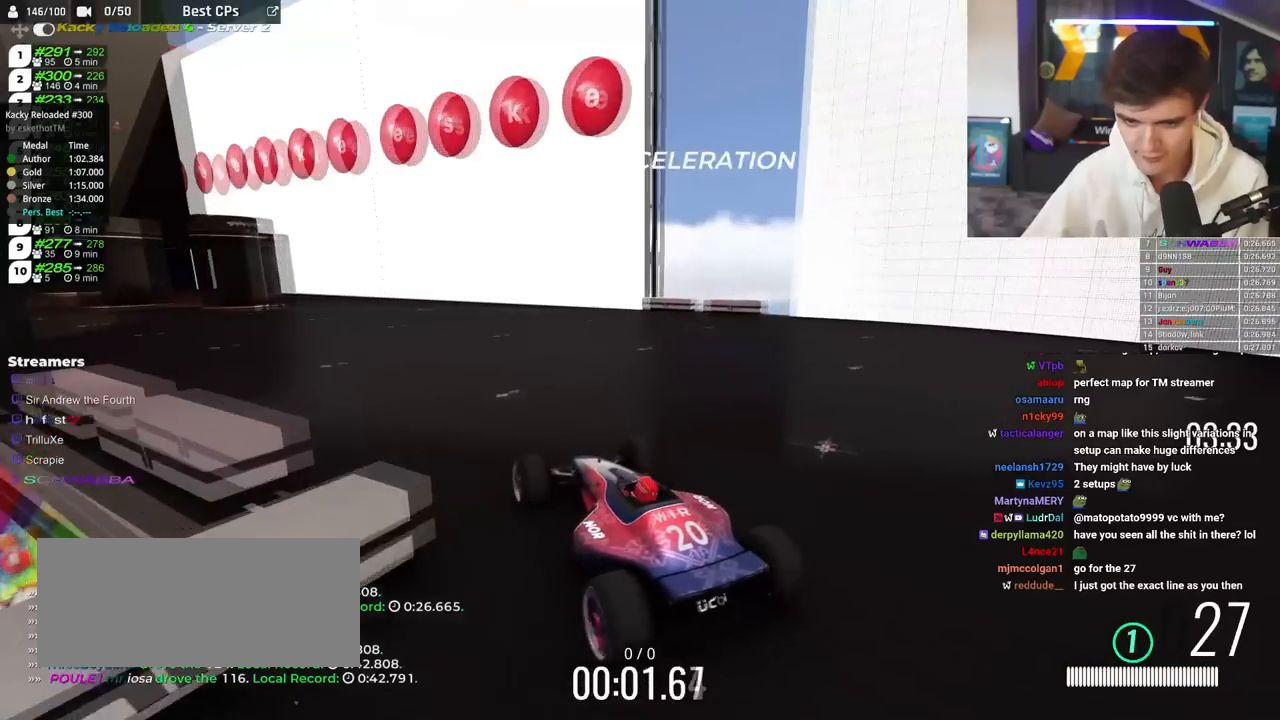
{"keys": ["down"], "events": []}